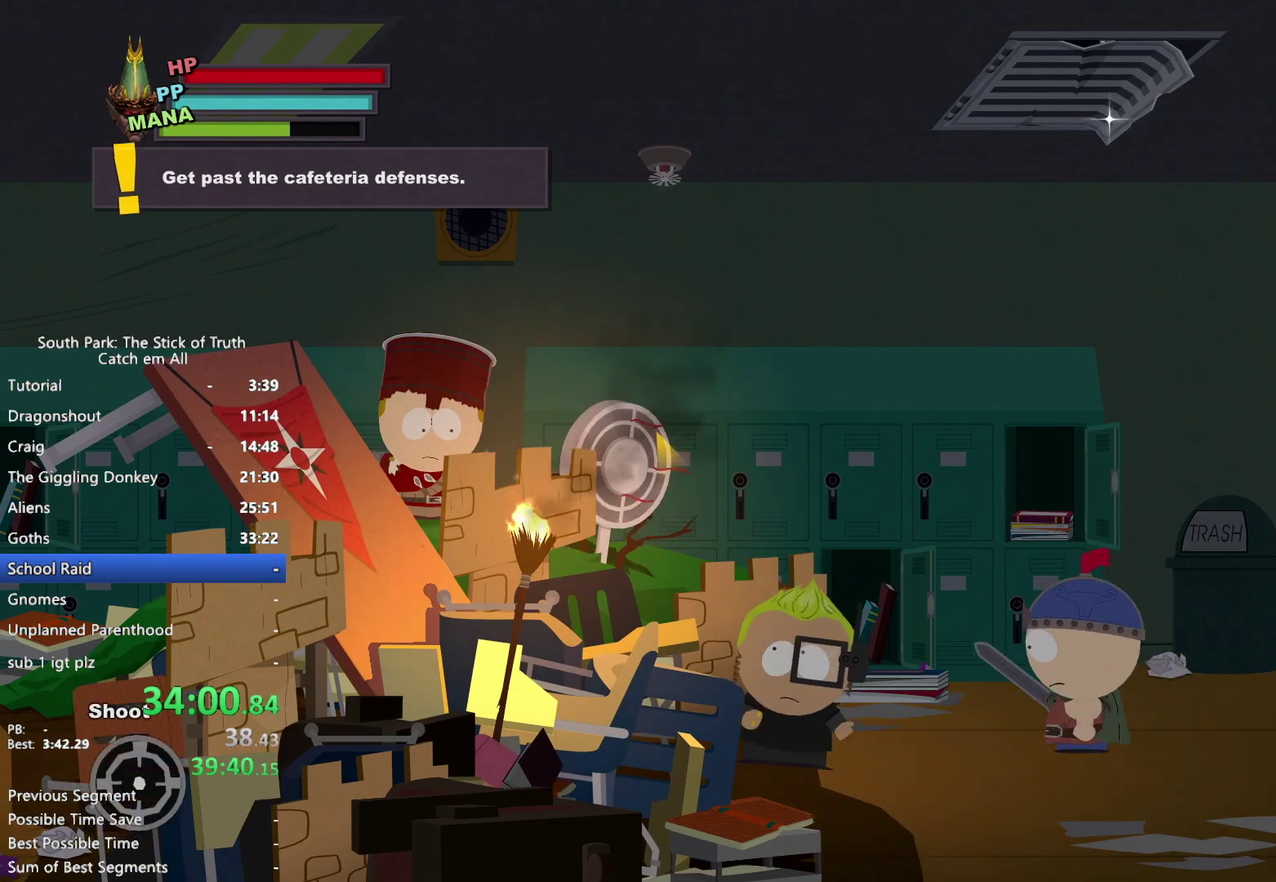
Gameplay with a controller (Xbox layout); each line is a JSON object with the inputs held at the frame after it. "events" lists button and stick changes between this image and that frame as [ms after this image, input, new state], when the widget could be followed in between. This overlay highlights the sticks when they move; stick clicks (L3) are not distinguishable. Not read: HOME L1 L3 R3 START.
{"buttons": [], "left_stick": "up", "right_stick": "center", "events": [[83, "left_stick", "left"], [350, "left_stick", "center"], [500, "left_stick", "up"]]}
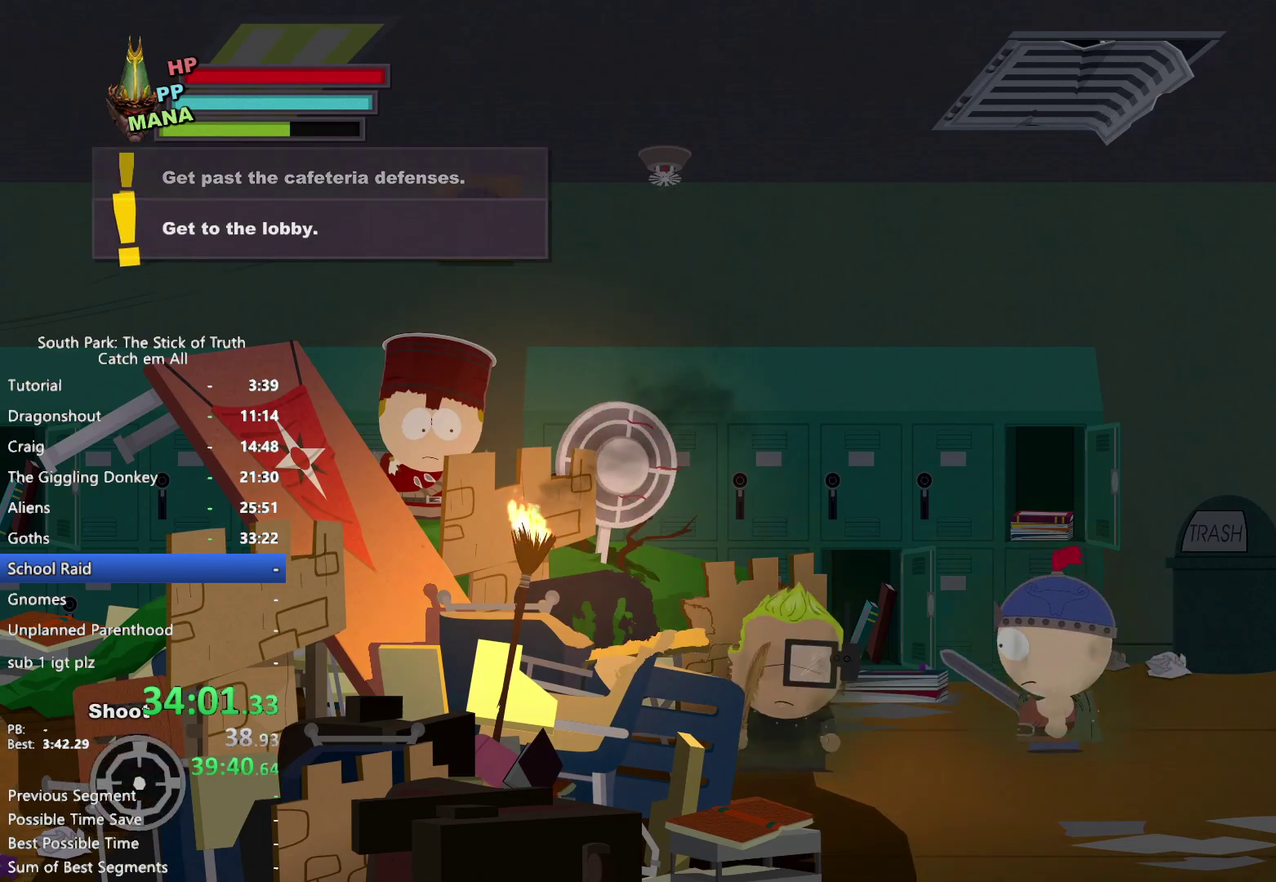
{"buttons": [], "left_stick": "up-left", "right_stick": "center", "events": [[417, "left_stick", "up-left"]]}
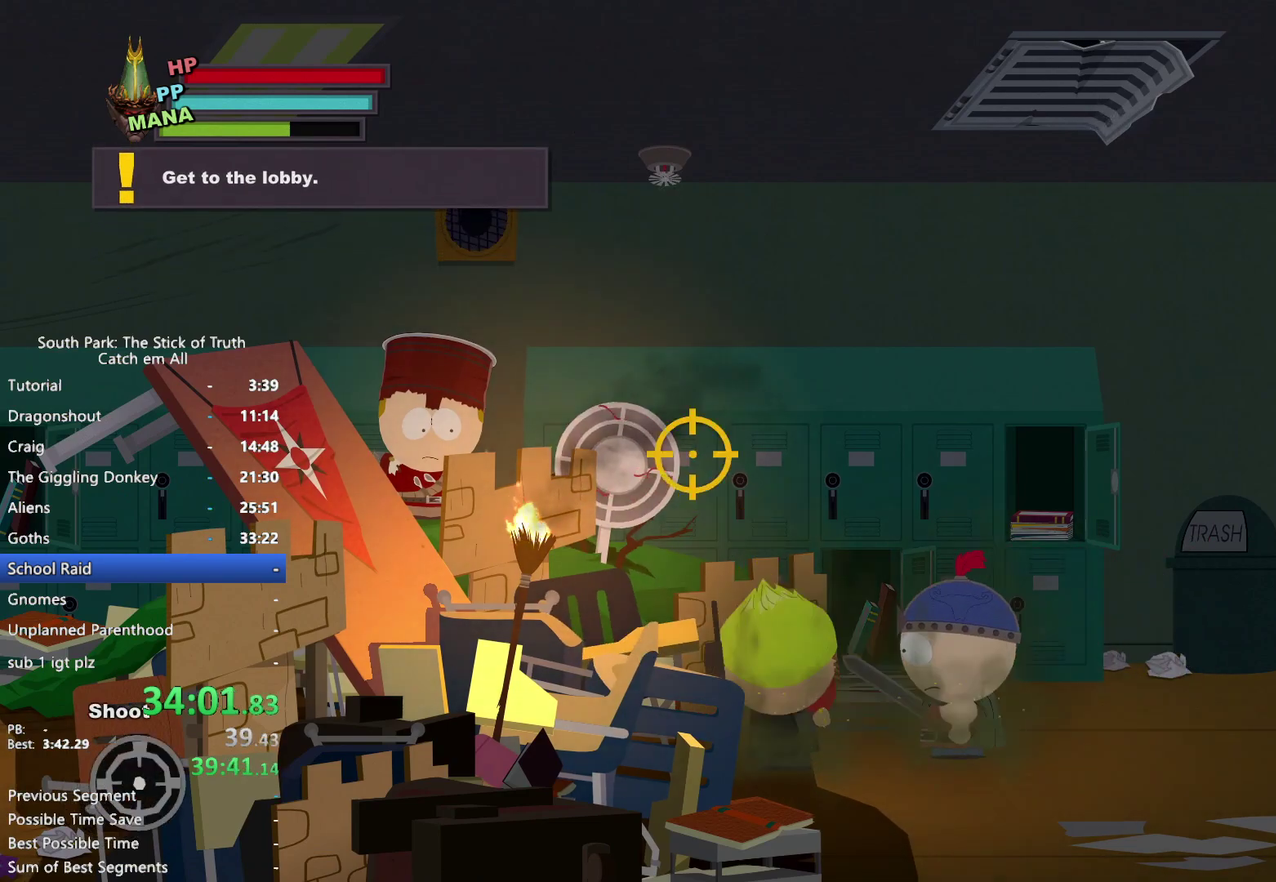
{"buttons": [], "left_stick": "center", "right_stick": "center", "events": [[17, "left_stick", "up"], [83, "left_stick", "up-left"], [183, "left_stick", "center"], [267, "left_stick", "right"], [383, "left_stick", "center"]]}
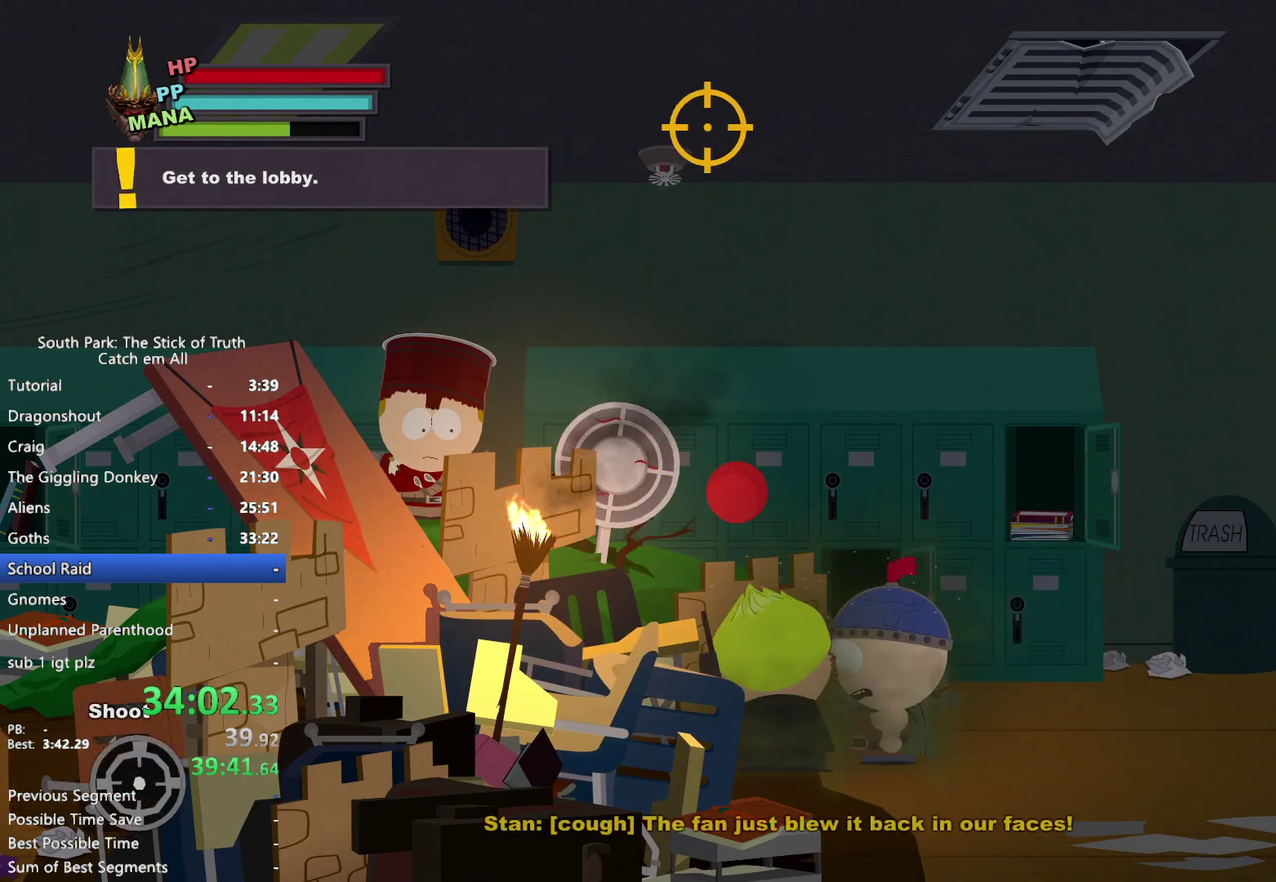
{"buttons": [], "left_stick": "center", "right_stick": "center", "events": [[33, "left_stick", "left"], [117, "left_stick", "down-left"], [167, "left_stick", "center"]]}
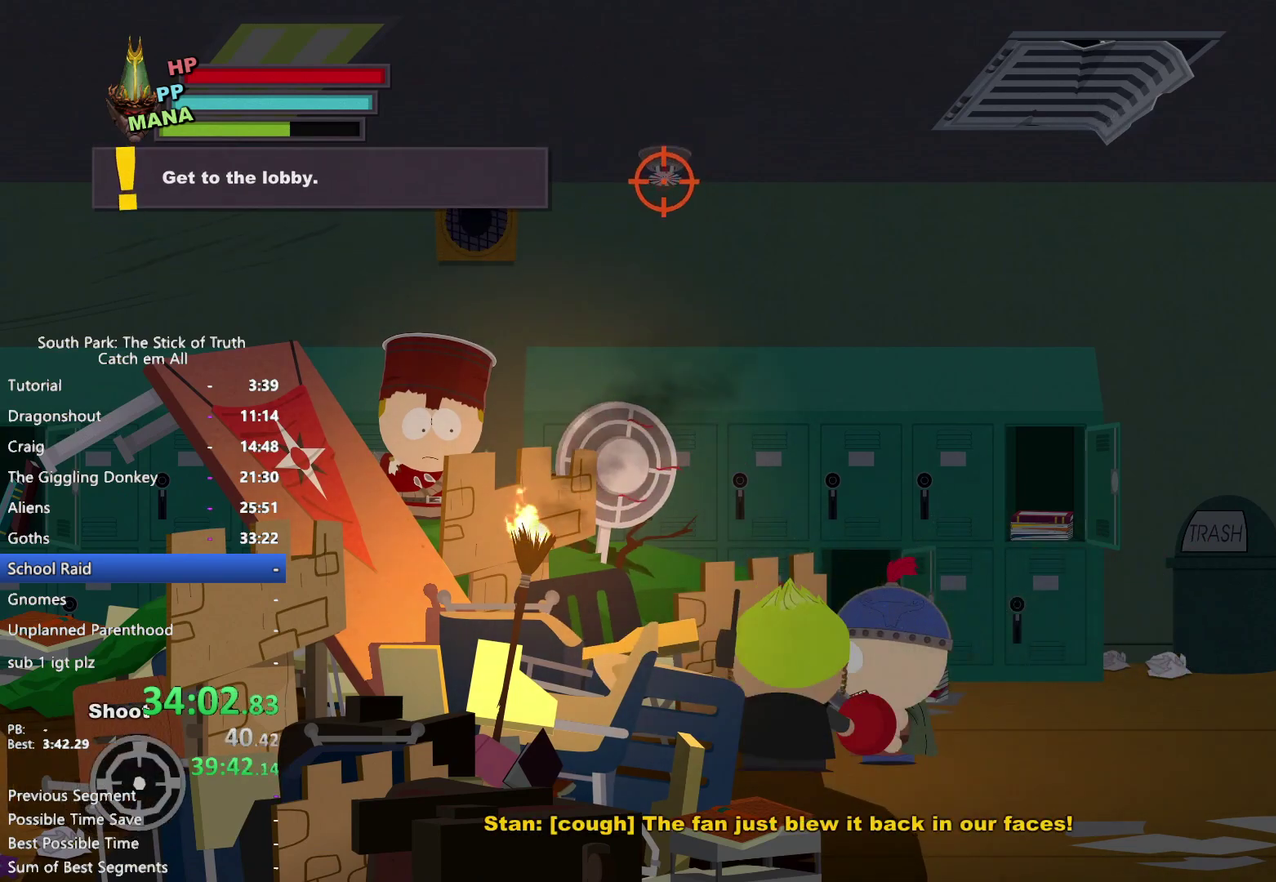
{"buttons": [], "left_stick": "left", "right_stick": "center", "events": [[133, "left_stick", "left"], [333, "left_stick", "center"], [383, "left_stick", "left"]]}